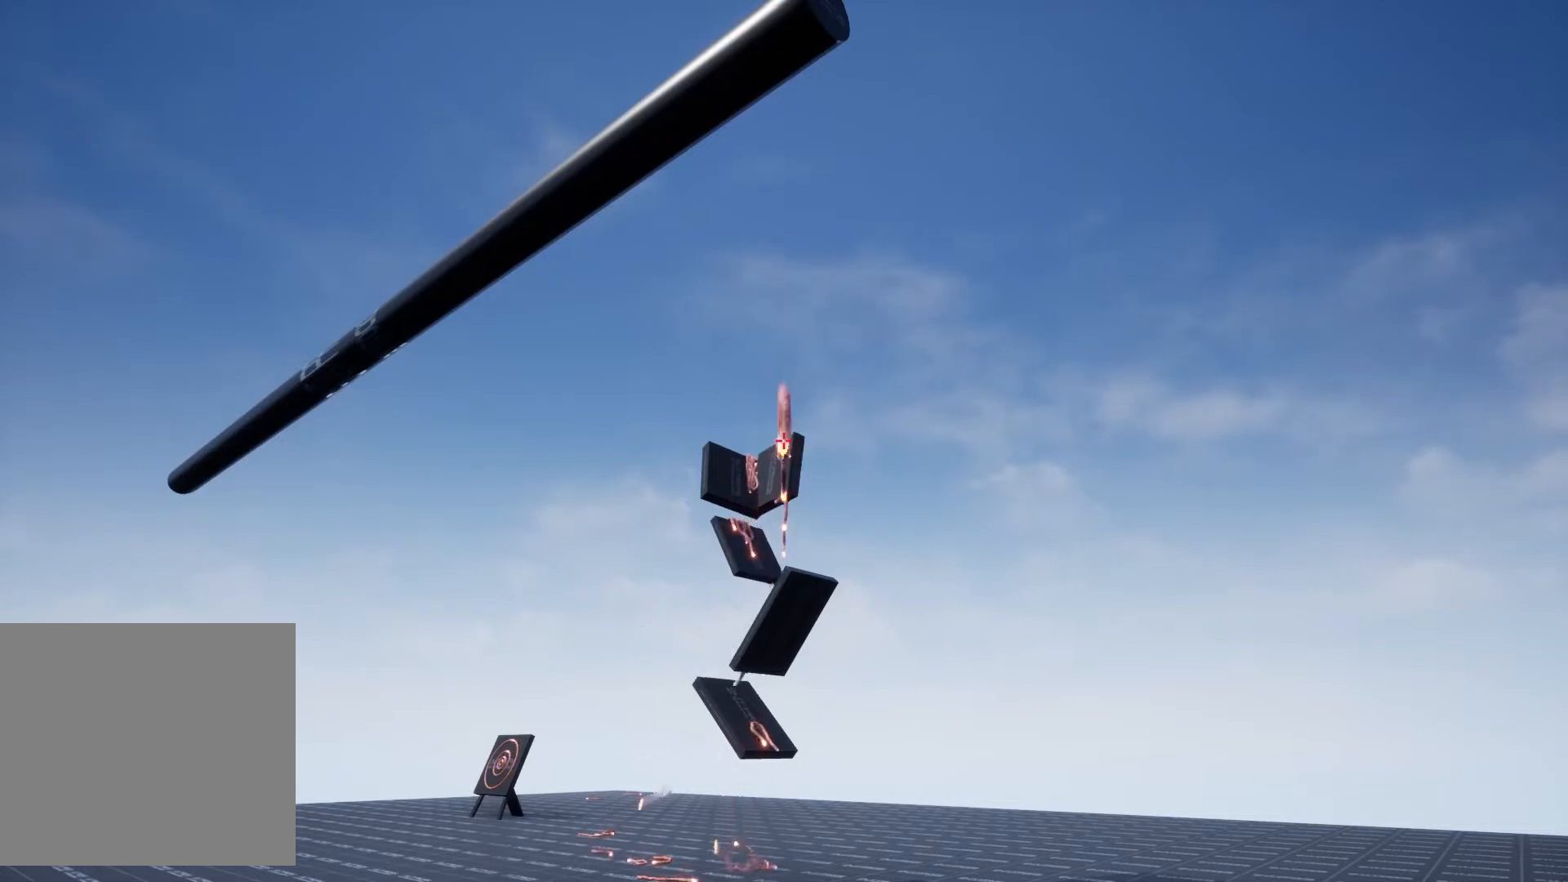
Gameplay with keyboard and mouse; each line is a JSON object with the keys and mouse buttons held at the frame after it. "events" lists presses ("down") and releases ("up") of ".", "/", "0", "1", "2", "3", "4", "5", "6", "7", "8", "9", "a", "alt_l", "alt_r", "b", "backslash", "backspace", "c", "caps_lock", "comma", "ctrl_l", "ctrl_r", "d", "e", "equals", "escape", "f", "f1", "f10", "f11", "f12", "f2", "f3", "f4", "f5", "f6", "f7", "f8", "f9", "g", "h", "i", "j", "k", "l", "lbracket", "m", "minus", "n", "o", "p", "q", "quote", "r", "rbracket", "return", "s", "semicolon", "shift_l", "shift_r", "space", "super_l", "super_r", "t", "tab", "tilde", "u", "v", "w", "x", "y", "z", "mouse_left", "mouse_wheel", "mouse_right", "mouse_mb4" and "mouse_mb5" between this image and that frame as [ms after this image, input, new state], when the widget could be followed in between. "mouse_left", "mouse_wheel", "mouse_right", "mouse_mb4", "mouse_mb5" = the "left", "wheel", "right", "mb4", "mb5" buttons of the "mouse" list. No other keys are recorded. "wheel" means that the mouse wheel is clicked or scrolled. Mouse movement is not recorded.
{"keys": [], "mouse": ["wheel"], "events": [[67, "mouse_wheel", "down"], [133, "mouse_wheel", "up"], [233, "mouse_wheel", "down"], [300, "mouse_wheel", "up"], [500, "mouse_wheel", "down"]]}
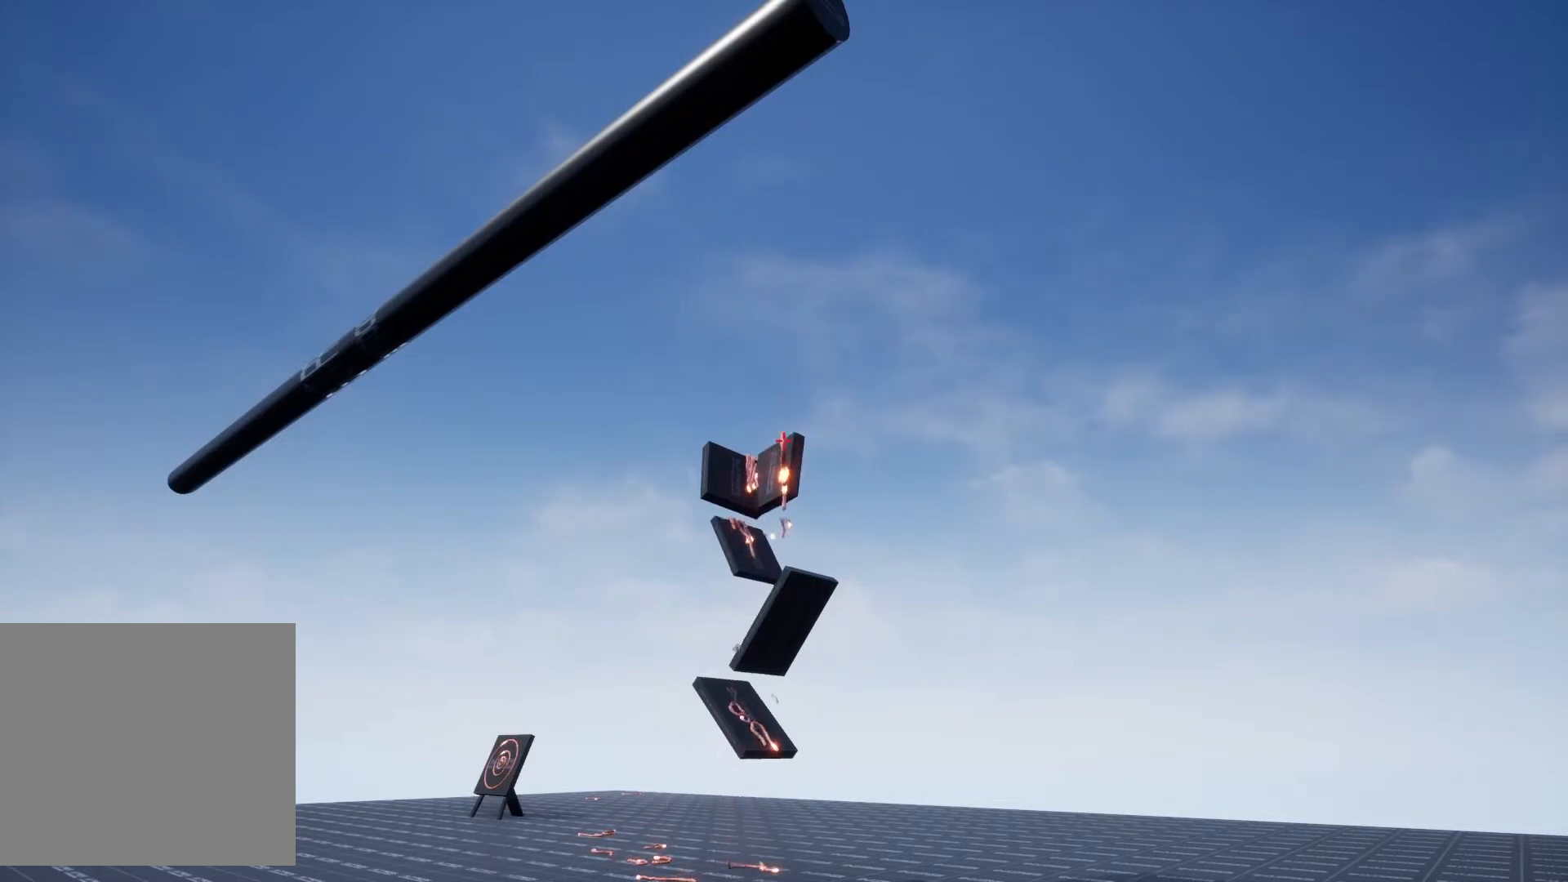
{"keys": [], "mouse": [], "events": [[433, "mouse_wheel", "up"]]}
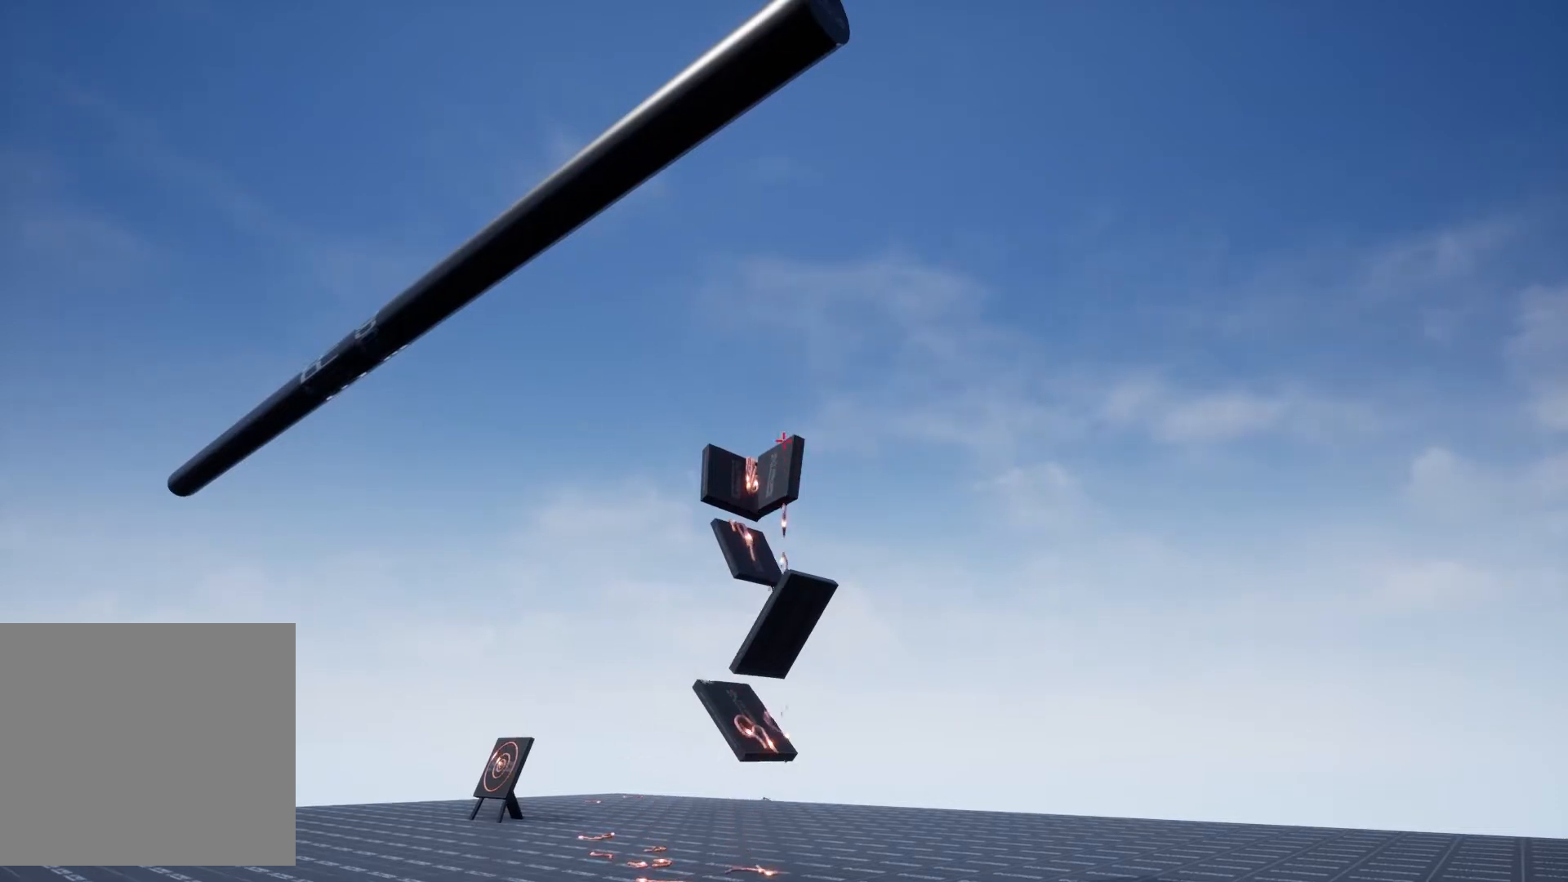
{"keys": [], "mouse": ["wheel"], "events": [[67, "mouse_wheel", "down"], [167, "mouse_wheel", "up"], [267, "mouse_wheel", "down"], [367, "mouse_wheel", "up"], [500, "mouse_wheel", "down"]]}
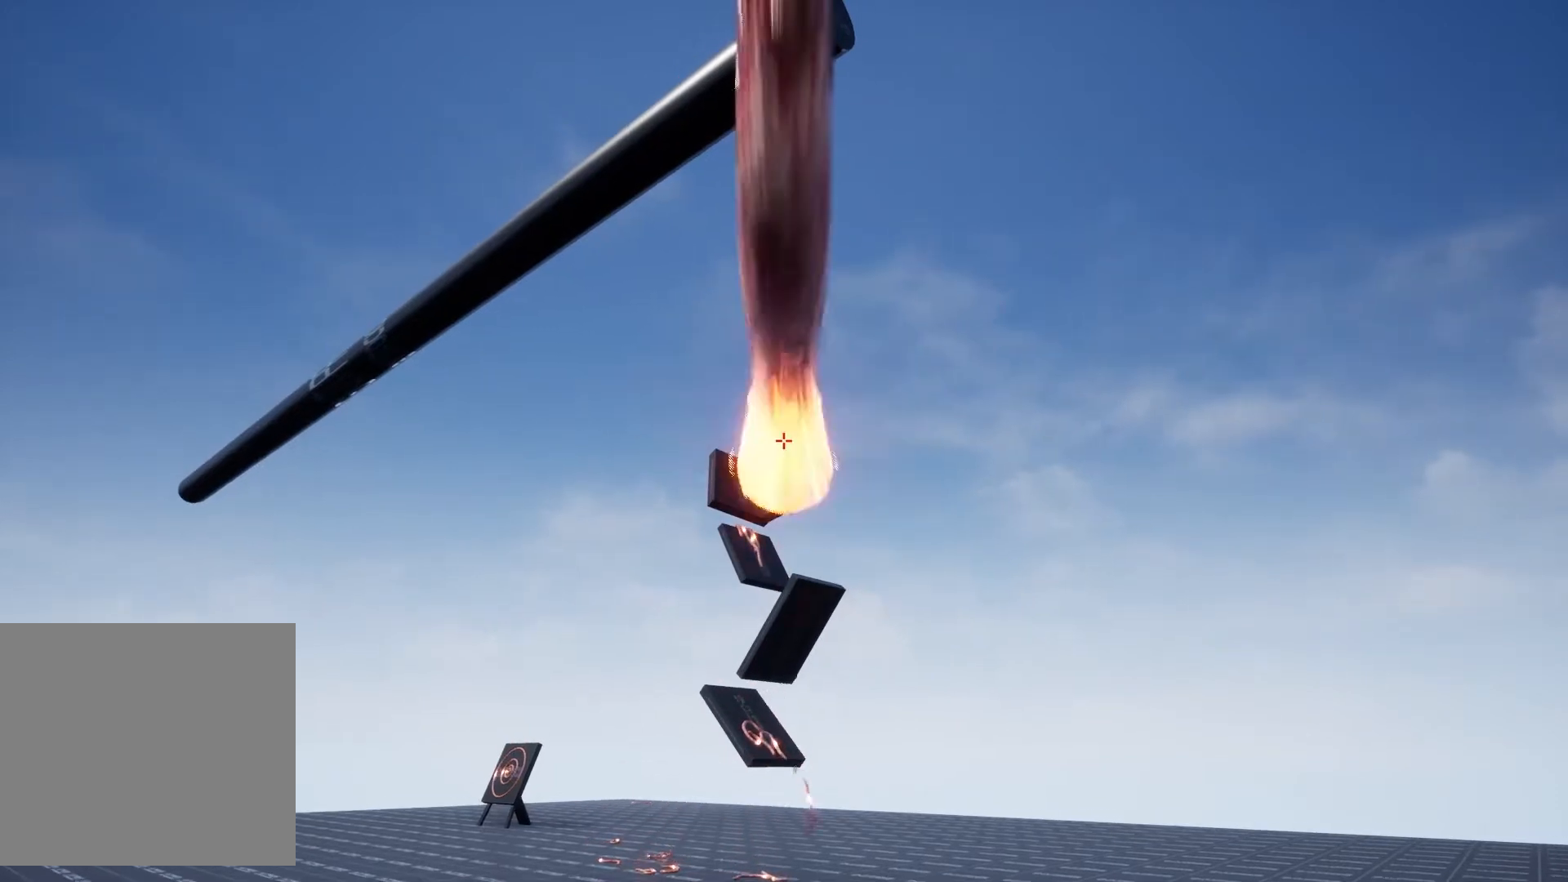
{"keys": [], "mouse": [], "events": [[67, "mouse_wheel", "up"], [167, "mouse_wheel", "down"], [267, "mouse_wheel", "up"], [367, "mouse_wheel", "down"], [433, "mouse_wheel", "up"]]}
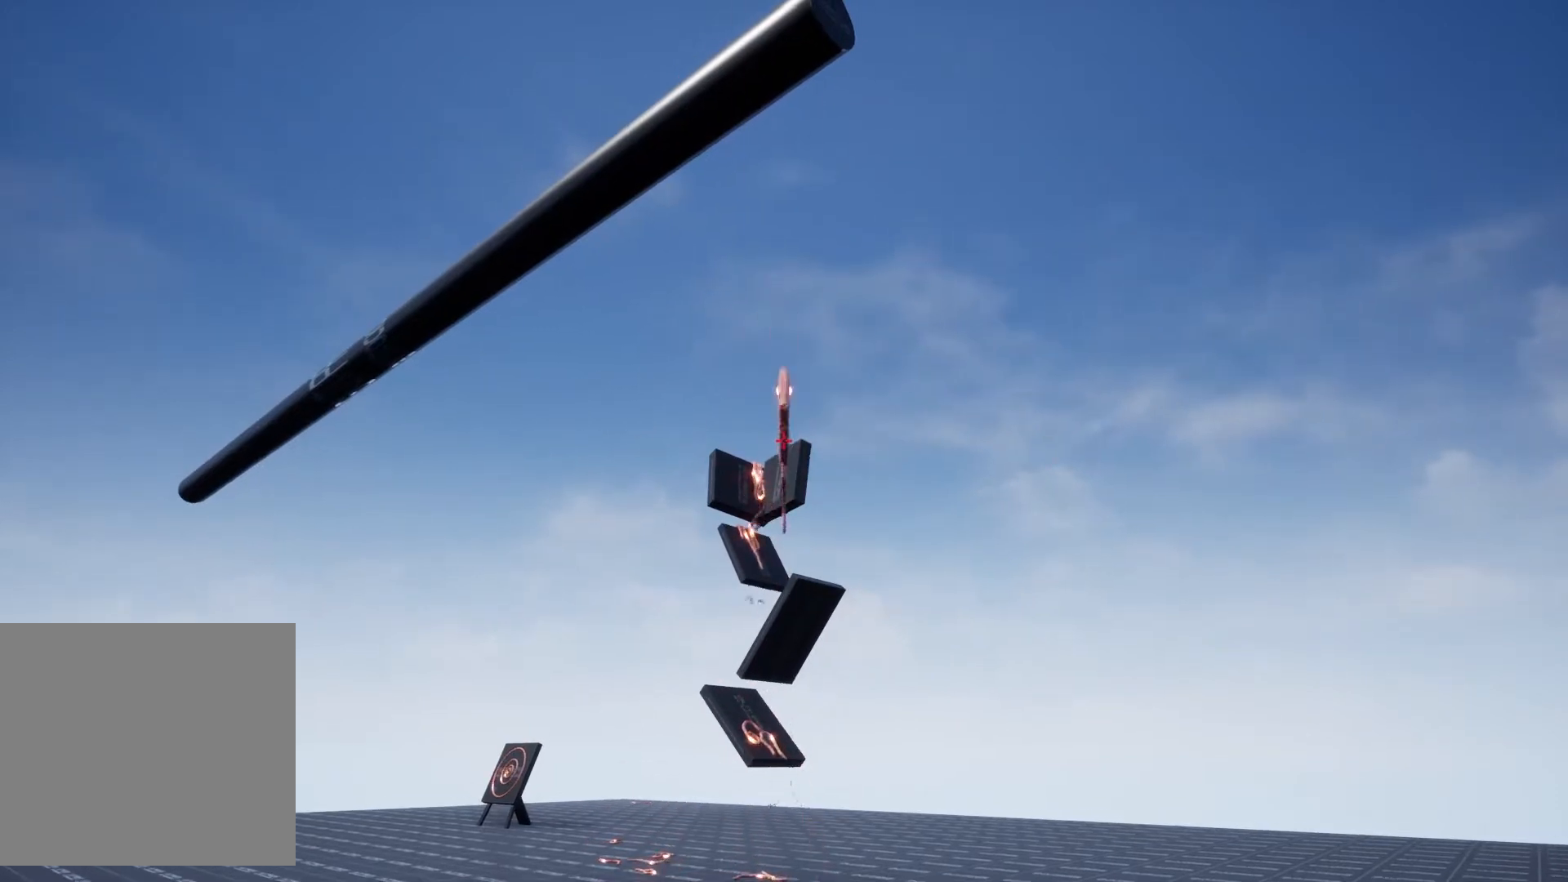
{"keys": [], "mouse": ["wheel"], "events": [[67, "mouse_wheel", "down"], [133, "mouse_wheel", "up"], [233, "mouse_wheel", "down"], [333, "mouse_wheel", "up"], [433, "mouse_wheel", "down"]]}
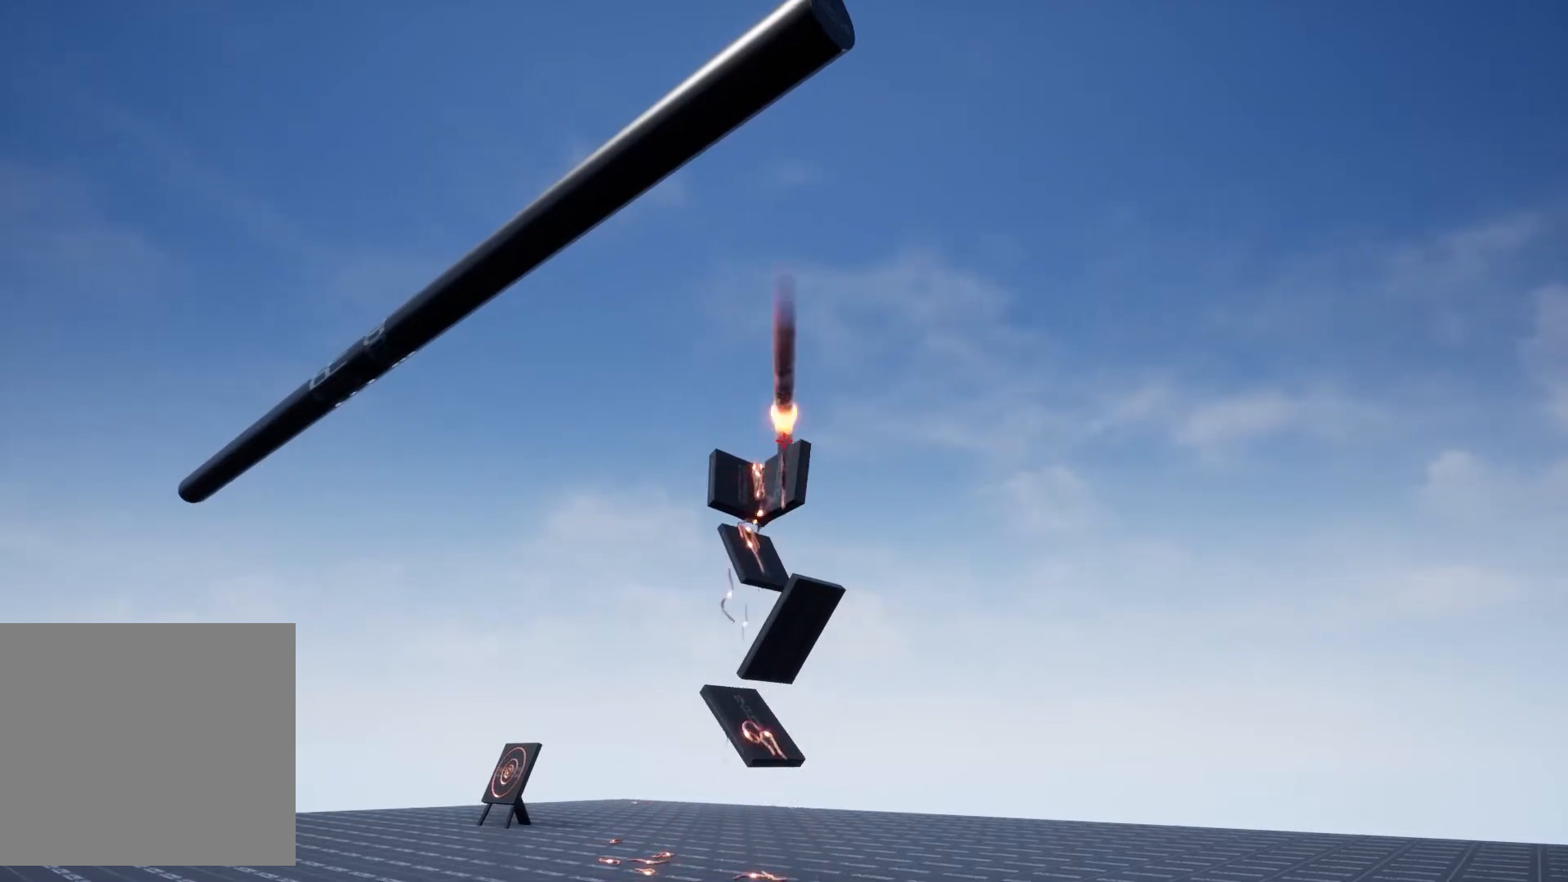
{"keys": [], "mouse": [], "events": [[33, "mouse_wheel", "up"], [133, "mouse_wheel", "down"], [233, "mouse_wheel", "up"], [367, "mouse_wheel", "down"], [433, "mouse_wheel", "up"]]}
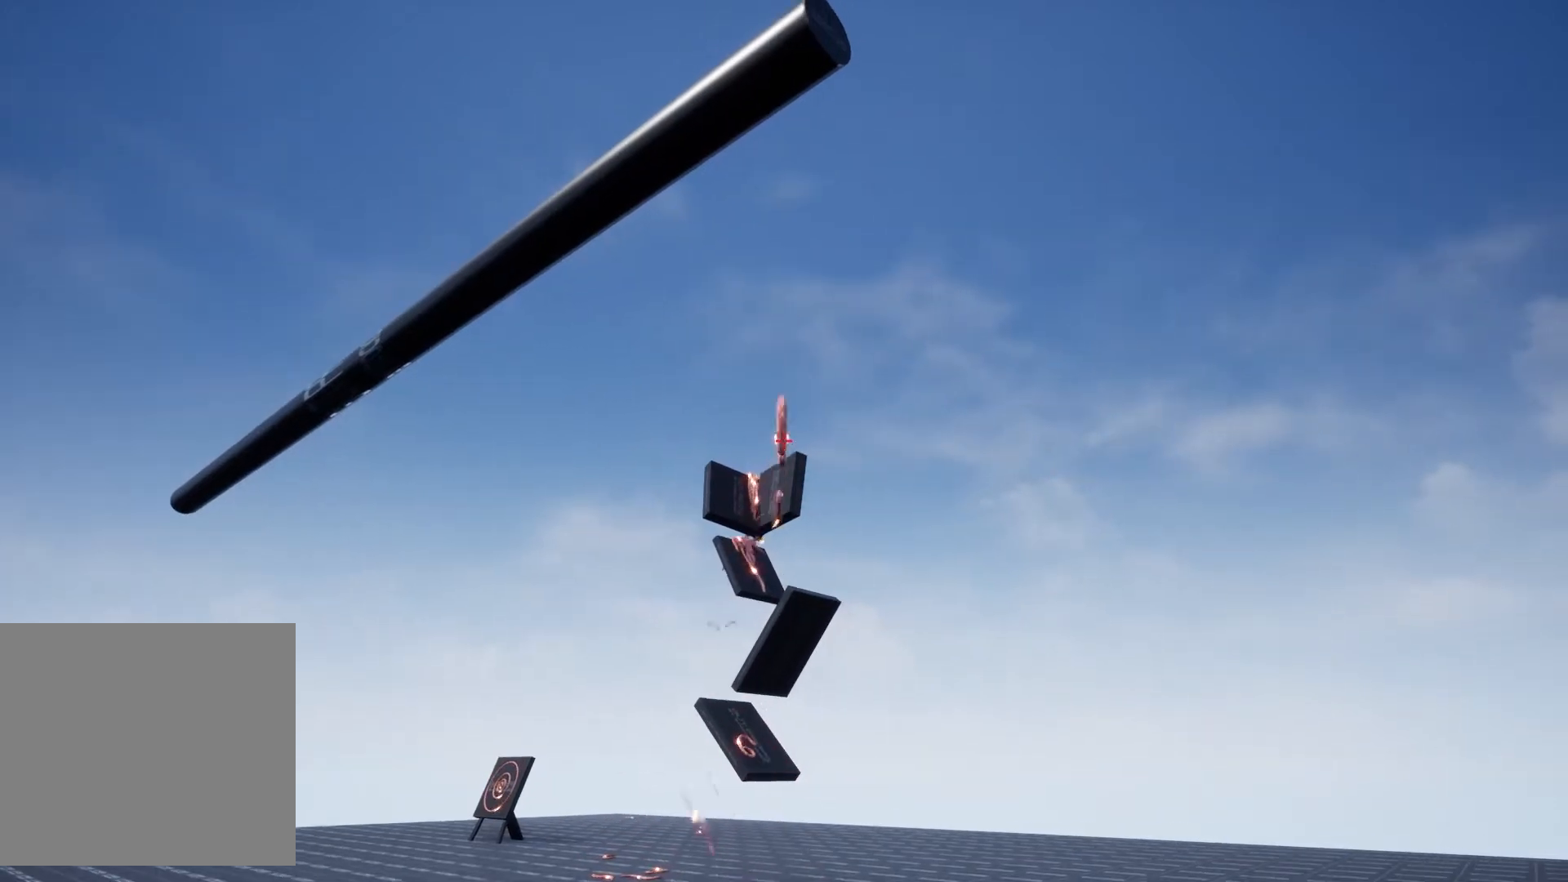
{"keys": [], "mouse": ["wheel"], "events": [[33, "mouse_wheel", "down"], [133, "mouse_wheel", "up"], [267, "mouse_wheel", "down"], [367, "mouse_wheel", "up"], [467, "mouse_wheel", "down"]]}
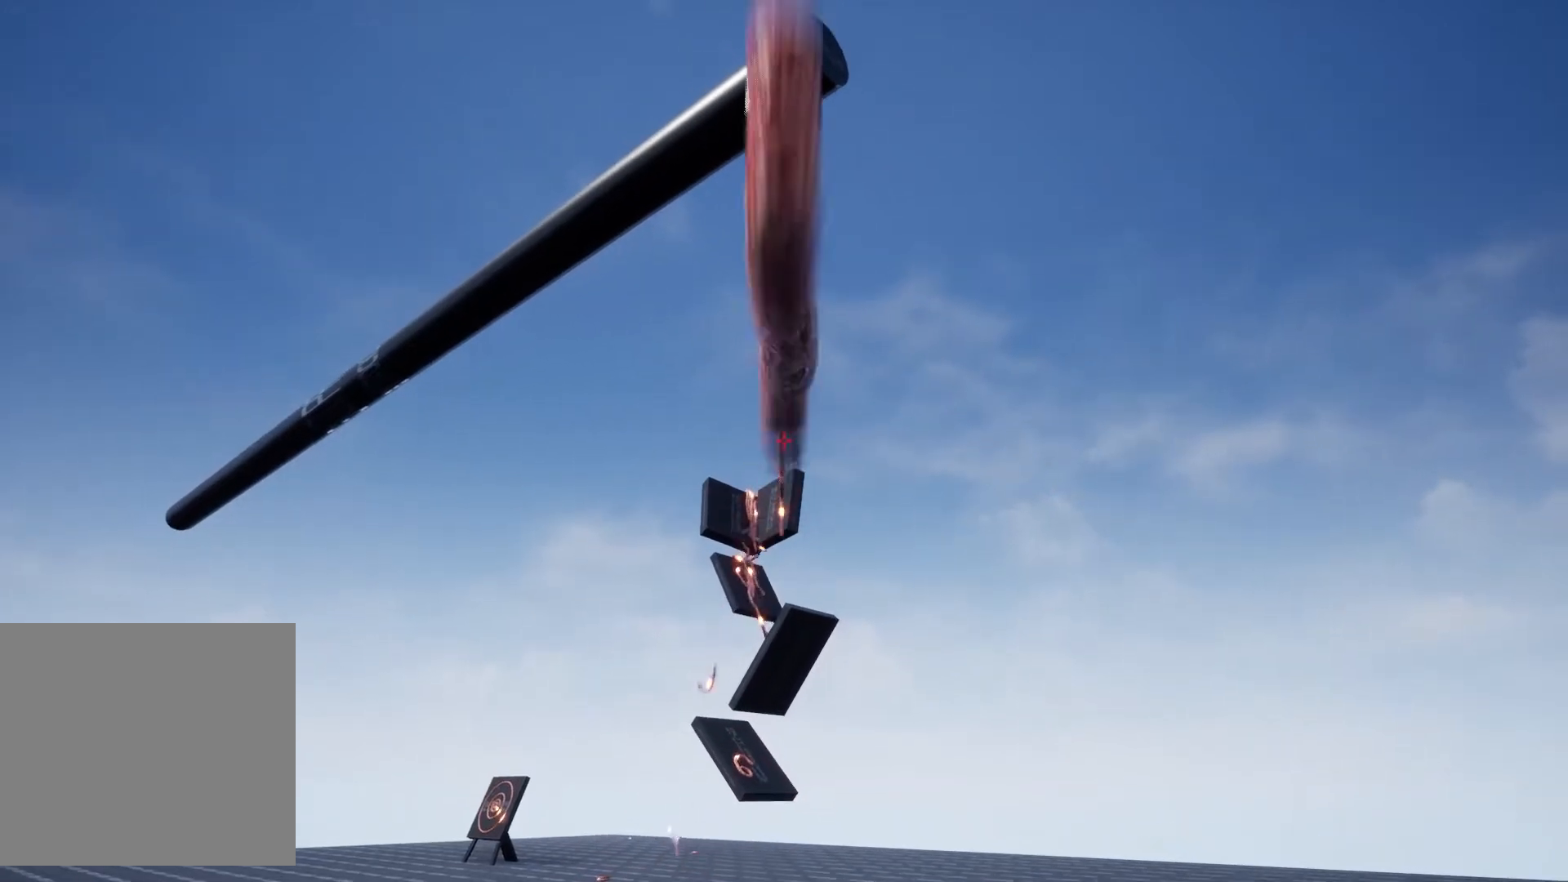
{"keys": [], "mouse": [], "events": [[67, "mouse_wheel", "up"], [200, "mouse_wheel", "down"], [267, "mouse_wheel", "up"], [400, "mouse_wheel", "down"], [500, "mouse_wheel", "up"]]}
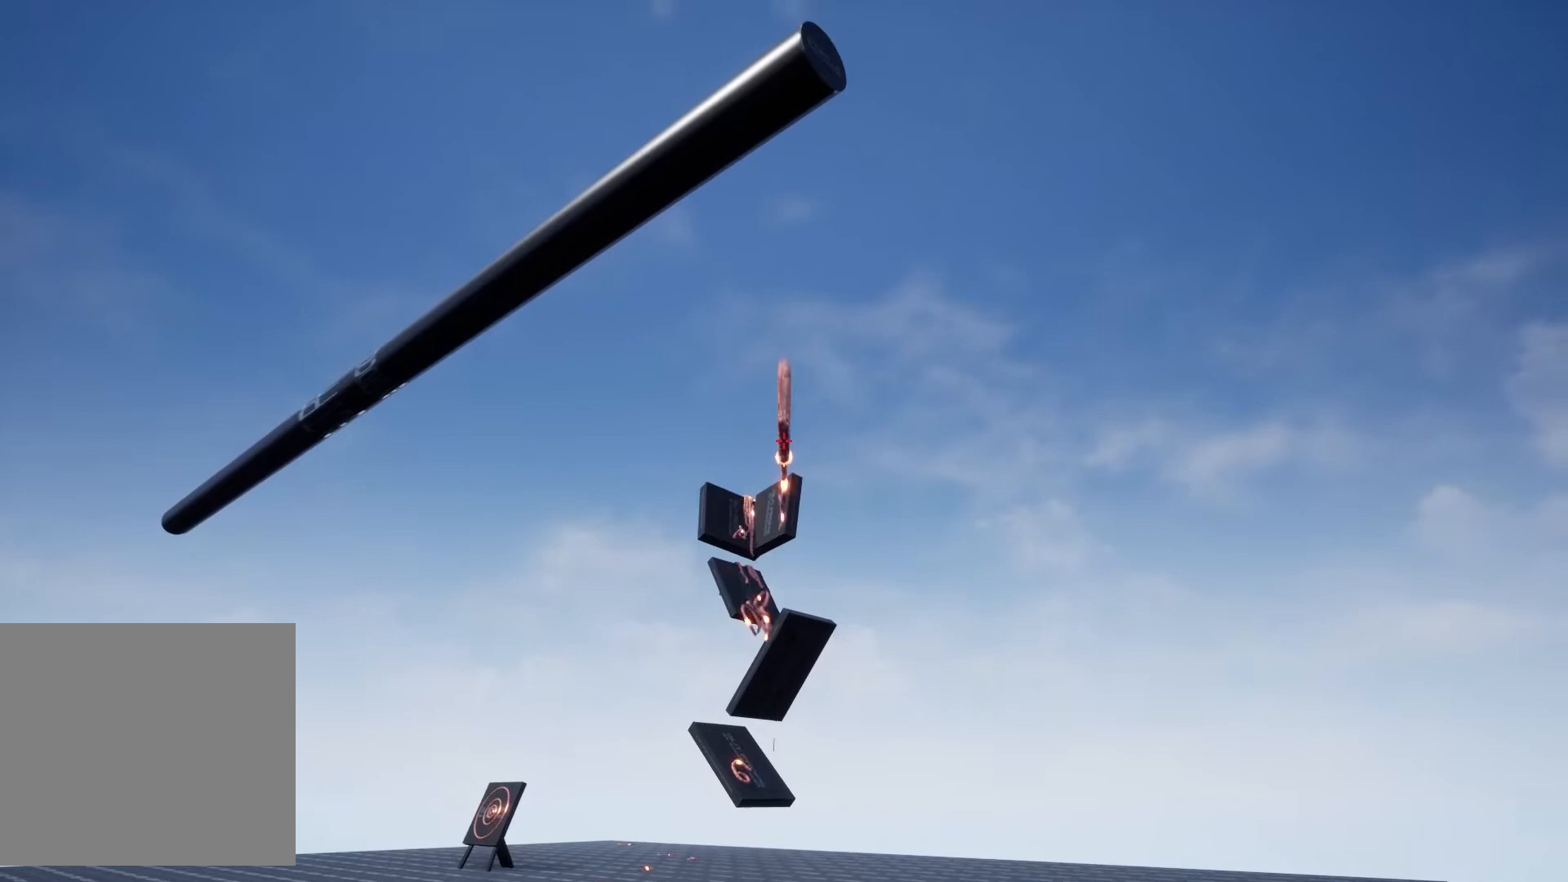
{"keys": [], "mouse": ["wheel"], "events": [[100, "mouse_wheel", "down"], [167, "mouse_wheel", "up"], [300, "mouse_wheel", "down"], [400, "mouse_wheel", "up"], [500, "mouse_wheel", "down"]]}
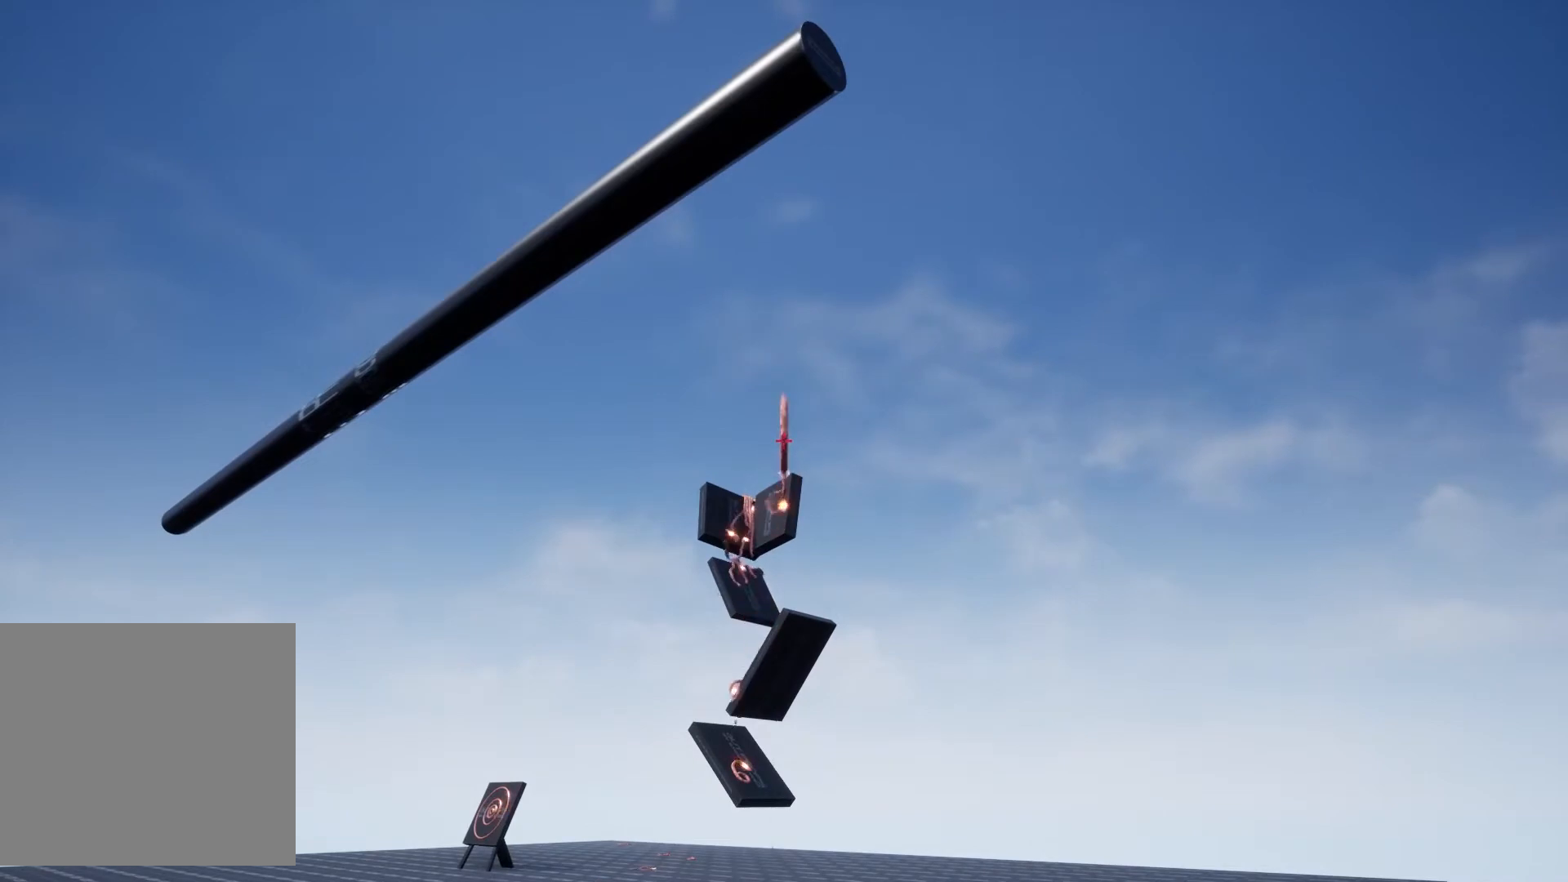
{"keys": [], "mouse": [], "events": [[100, "mouse_wheel", "up"], [233, "mouse_wheel", "down"], [300, "mouse_wheel", "up"], [400, "mouse_wheel", "down"], [500, "mouse_wheel", "up"]]}
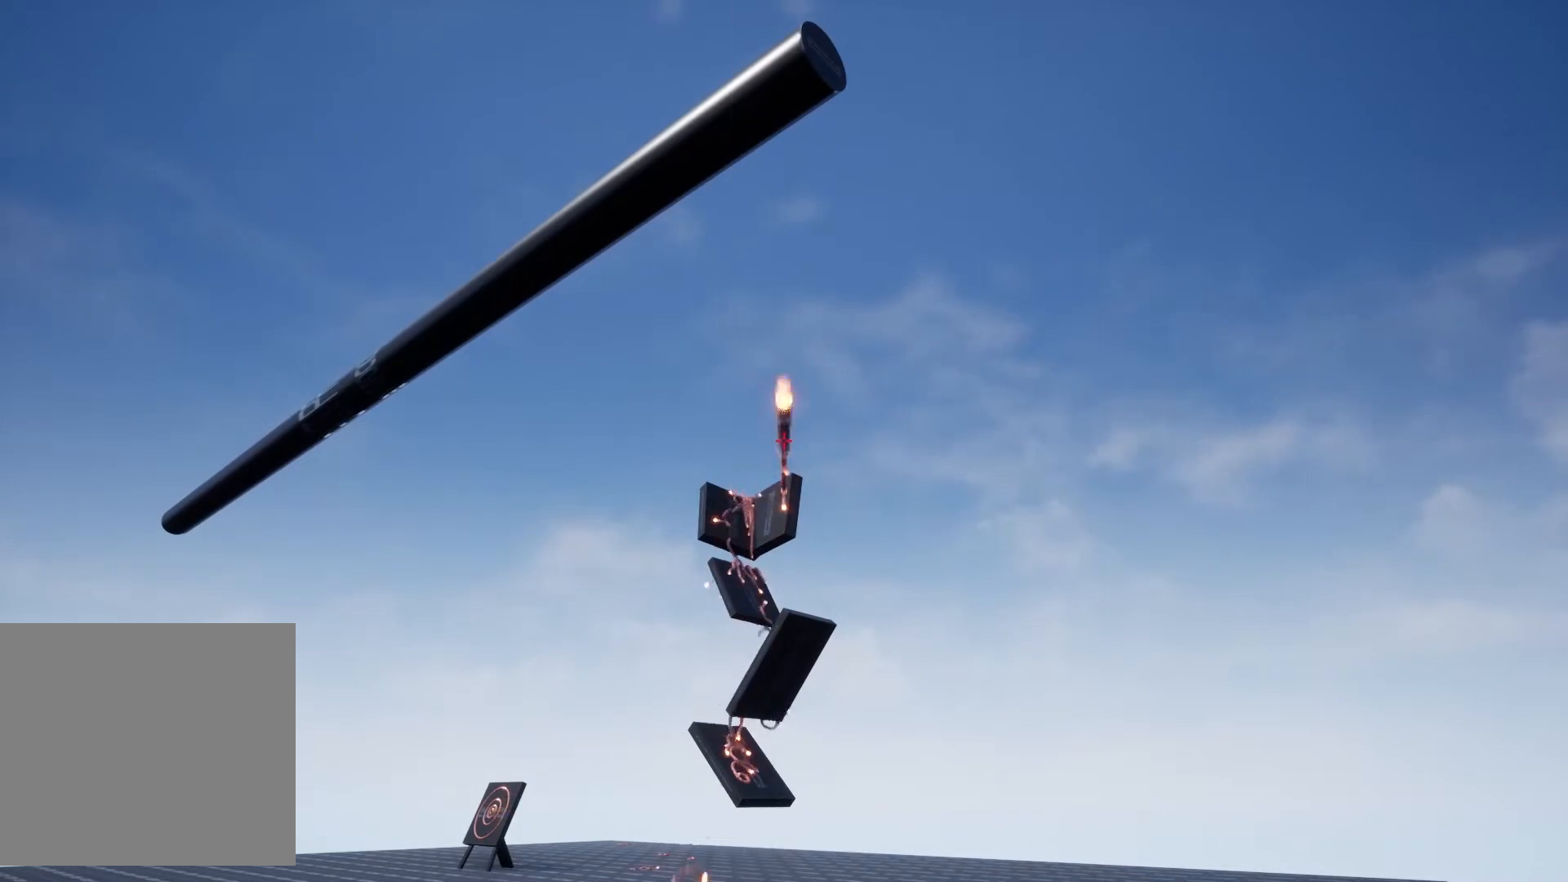
{"keys": [], "mouse": [], "events": [[133, "mouse_wheel", "down"], [200, "mouse_wheel", "up"], [333, "mouse_wheel", "down"], [433, "mouse_wheel", "up"]]}
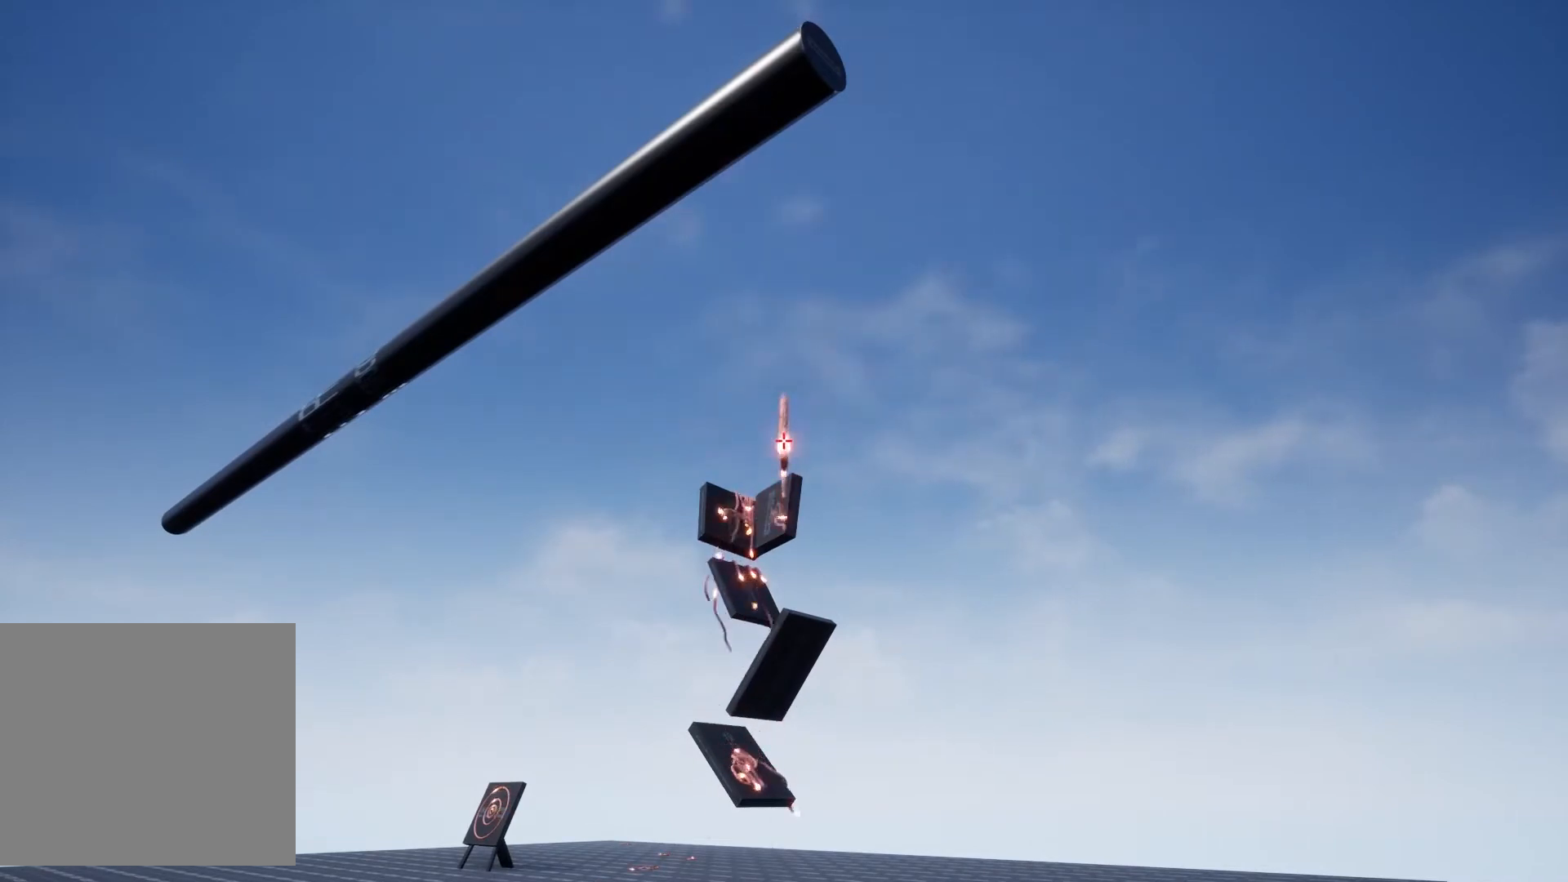
{"keys": [], "mouse": ["wheel"], "events": [[33, "mouse_wheel", "down"], [100, "mouse_wheel", "up"], [233, "mouse_wheel", "down"], [333, "mouse_wheel", "up"], [433, "mouse_wheel", "down"]]}
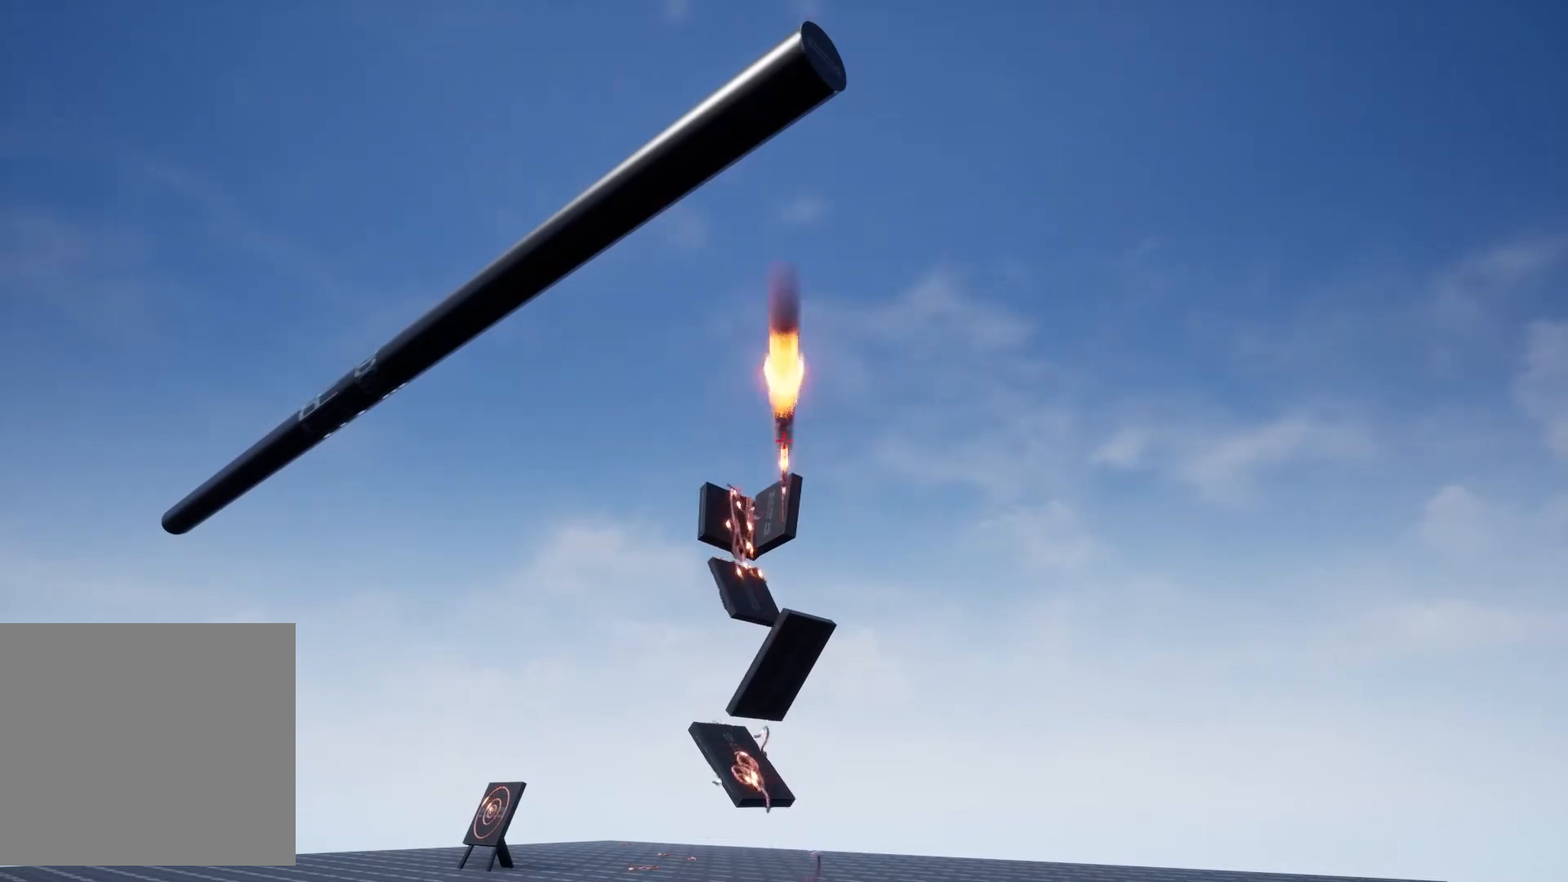
{"keys": [], "mouse": [], "events": [[33, "mouse_wheel", "up"], [133, "mouse_wheel", "down"], [233, "mouse_wheel", "up"], [367, "mouse_wheel", "down"], [433, "mouse_wheel", "up"]]}
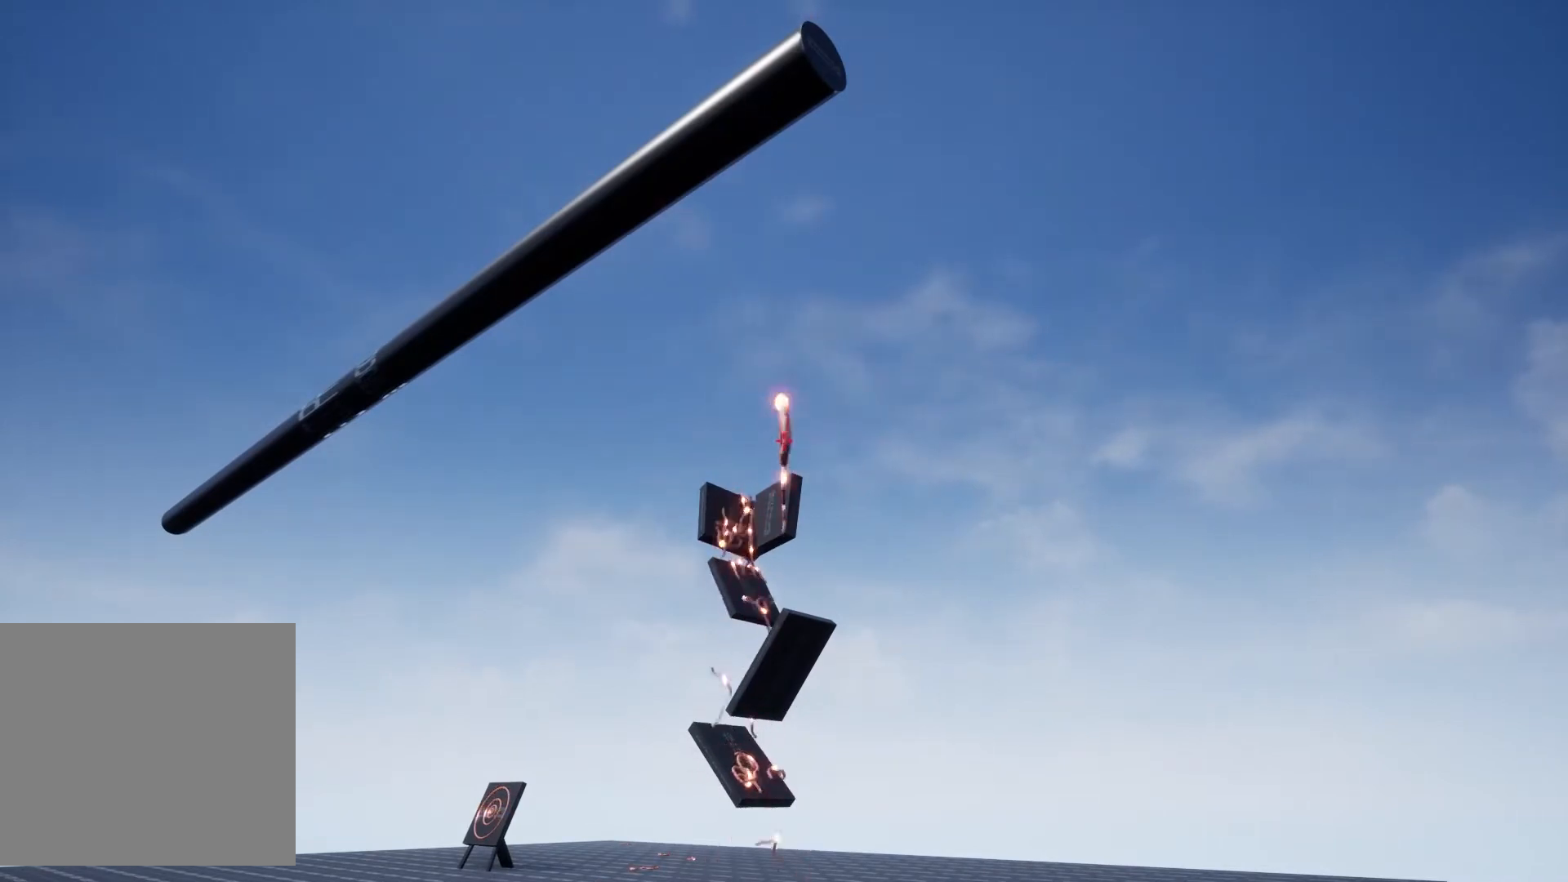
{"keys": [], "mouse": [], "events": [[67, "mouse_wheel", "down"], [133, "mouse_wheel", "up"], [267, "mouse_wheel", "down"], [333, "mouse_wheel", "up"]]}
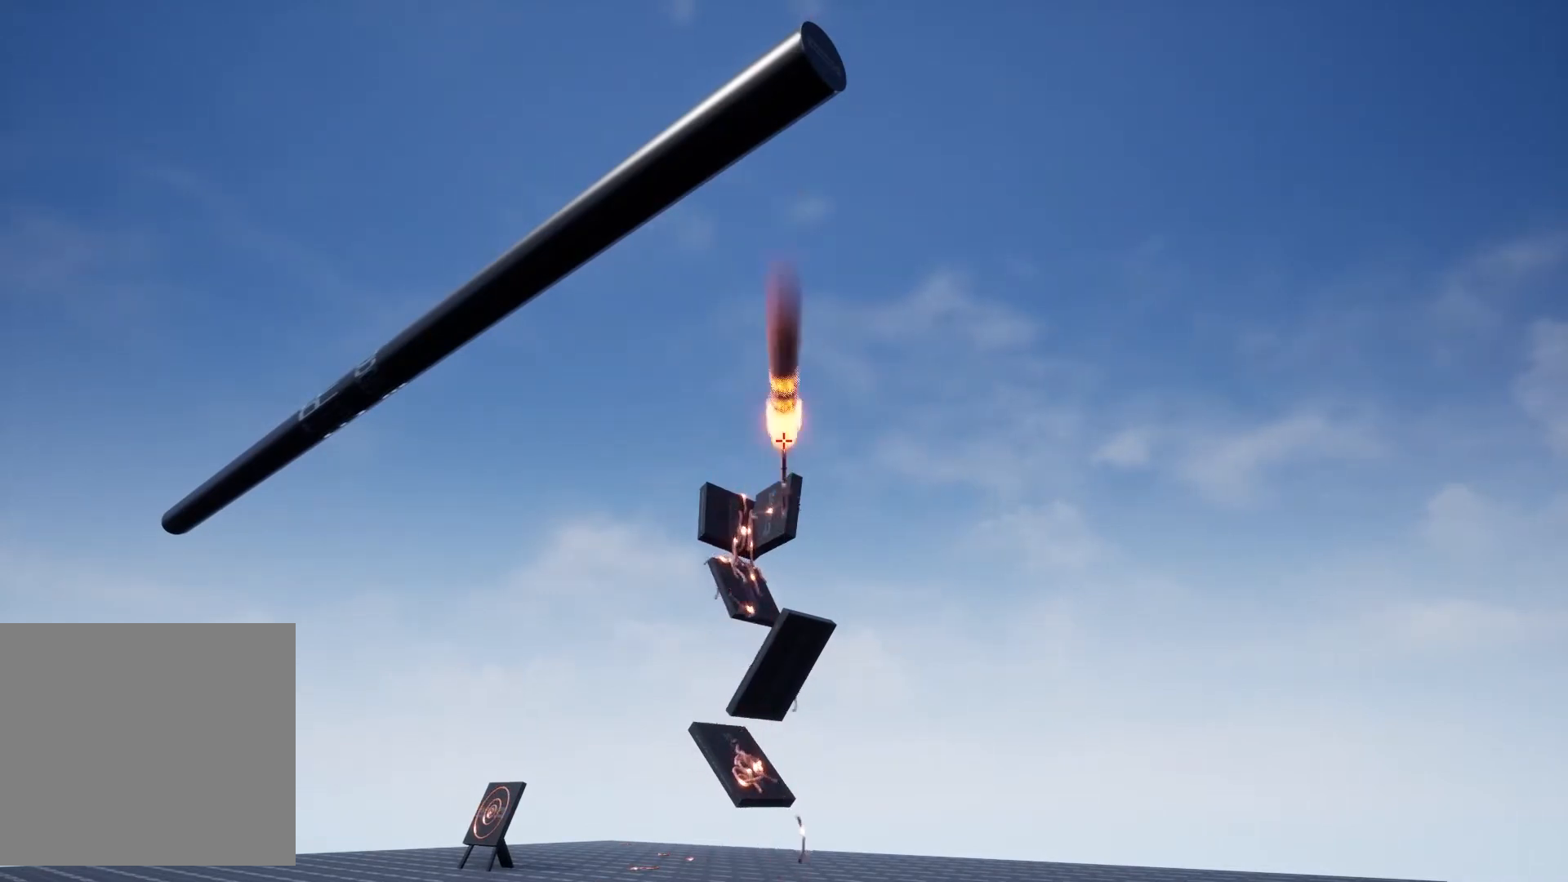
{"keys": ["w"], "mouse": [], "events": [[267, "w", "down"], [300, "mouse_wheel", "down"], [367, "mouse_wheel", "up"]]}
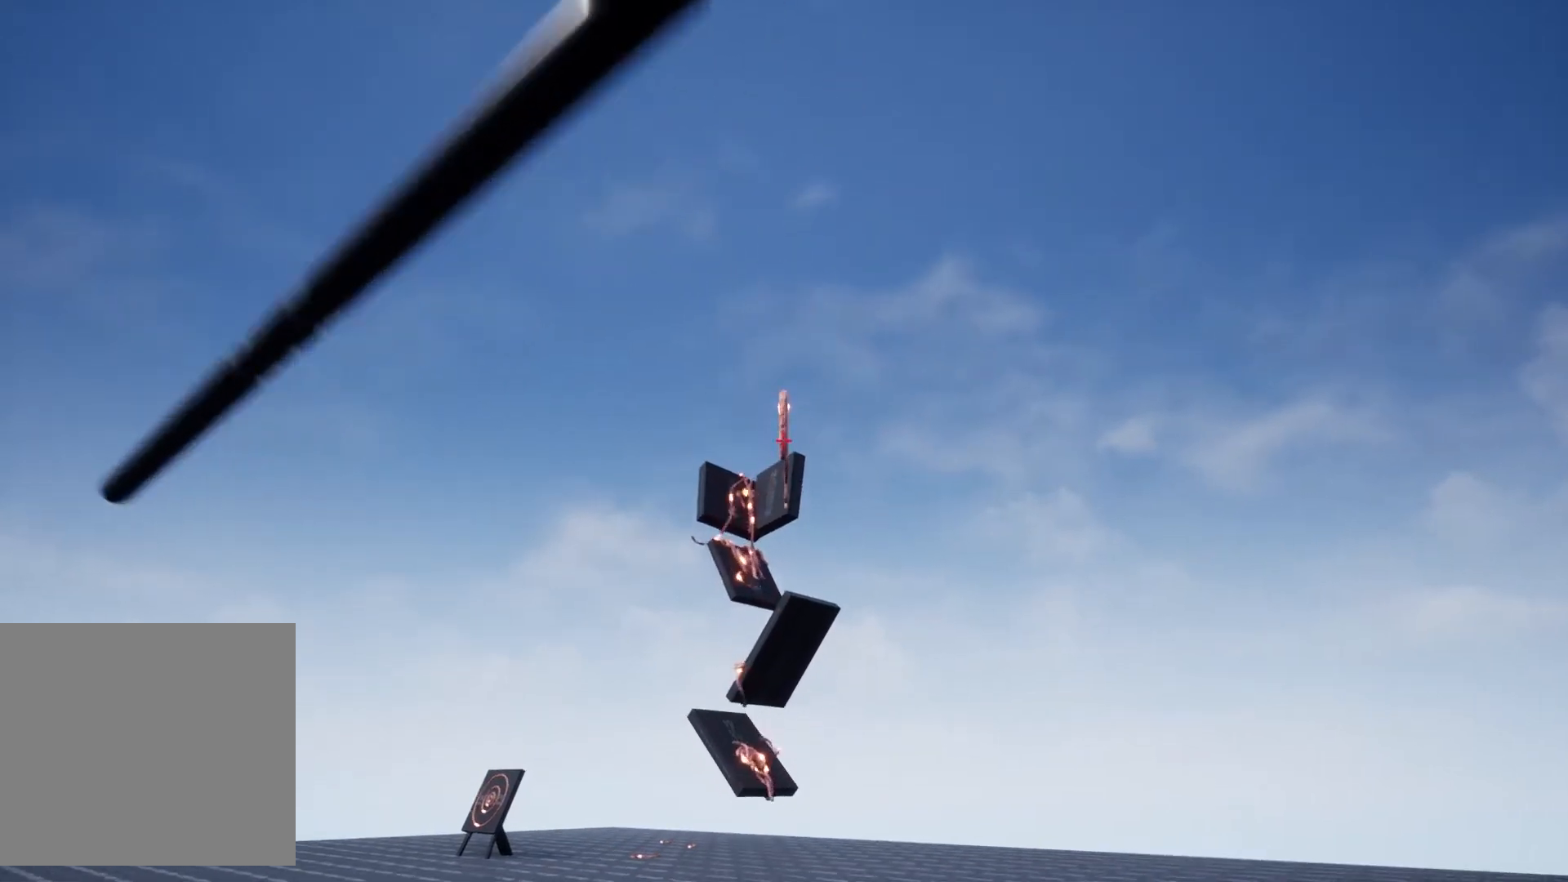
{"keys": ["a", "w"], "mouse": [], "events": [[300, "a", "down"]]}
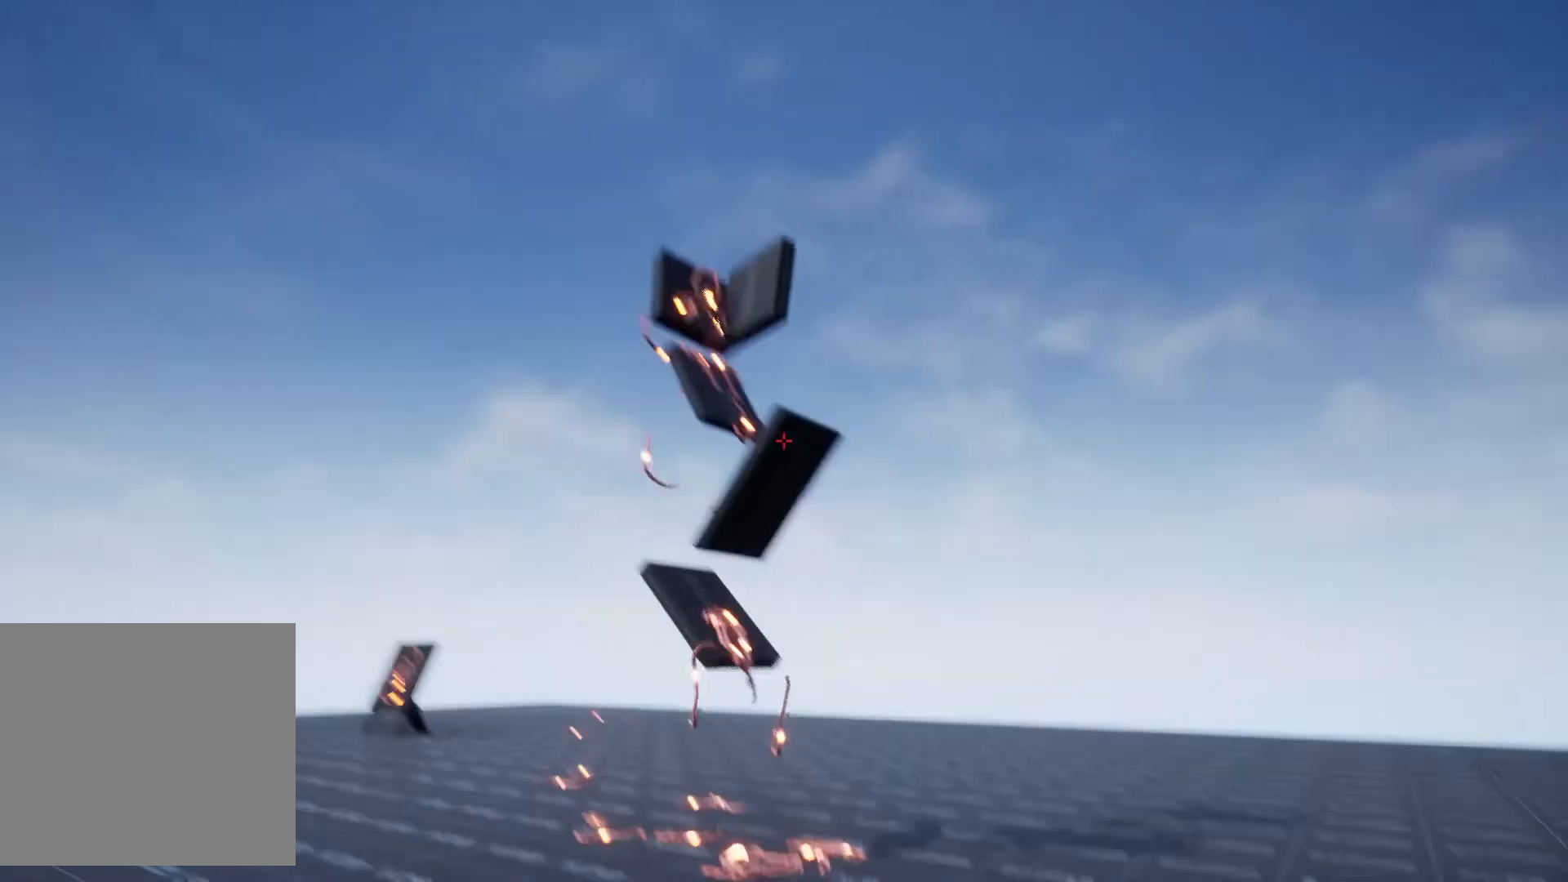
{"keys": ["a", "w"], "mouse": [], "events": []}
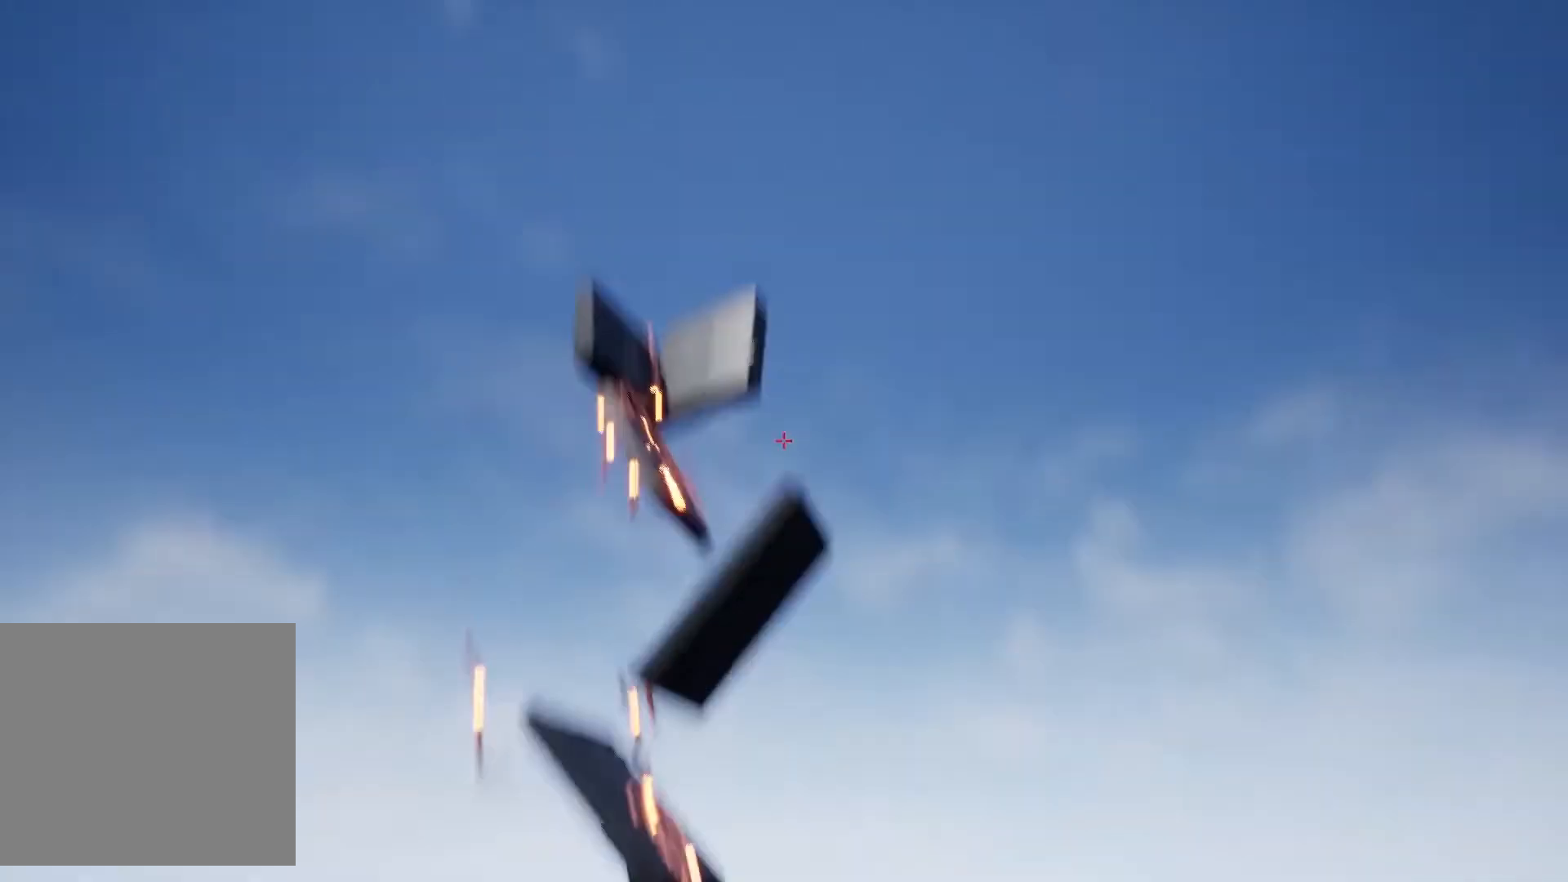
{"keys": [], "mouse": [], "events": [[233, "a", "up"], [233, "w", "up"]]}